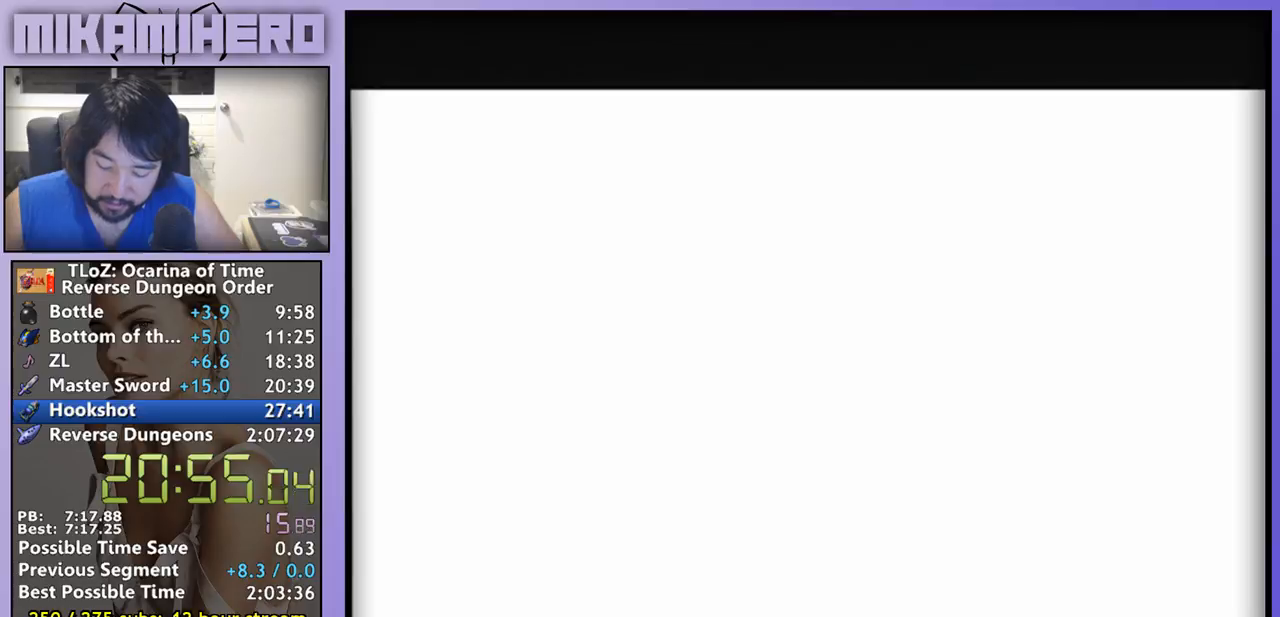
Gameplay with a controller (Nintendo layout); each line is a JSON object with the inputs held at the frame after it. "events" lists button and stick changes between this image and that frame as [ms after this image, input, new state], when the widget could be followed in between. Not read: L3 R1 R3.
{"buttons": [], "left_stick": "center", "right_stick": "center", "events": []}
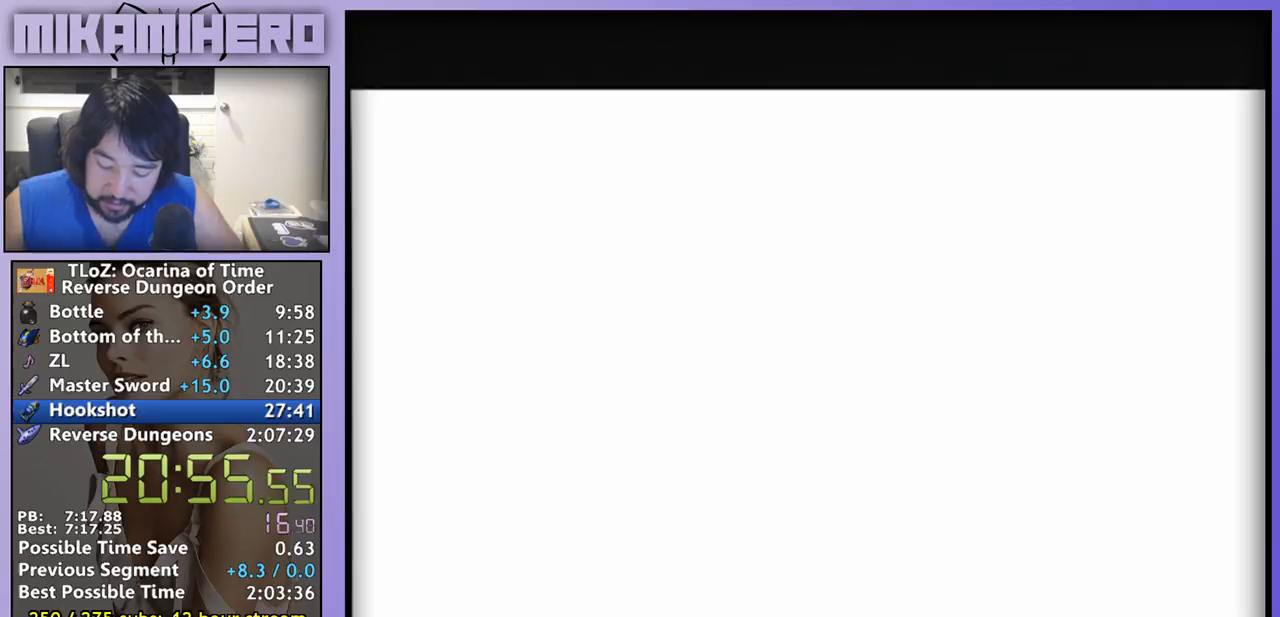
{"buttons": [], "left_stick": "center", "right_stick": "center", "events": []}
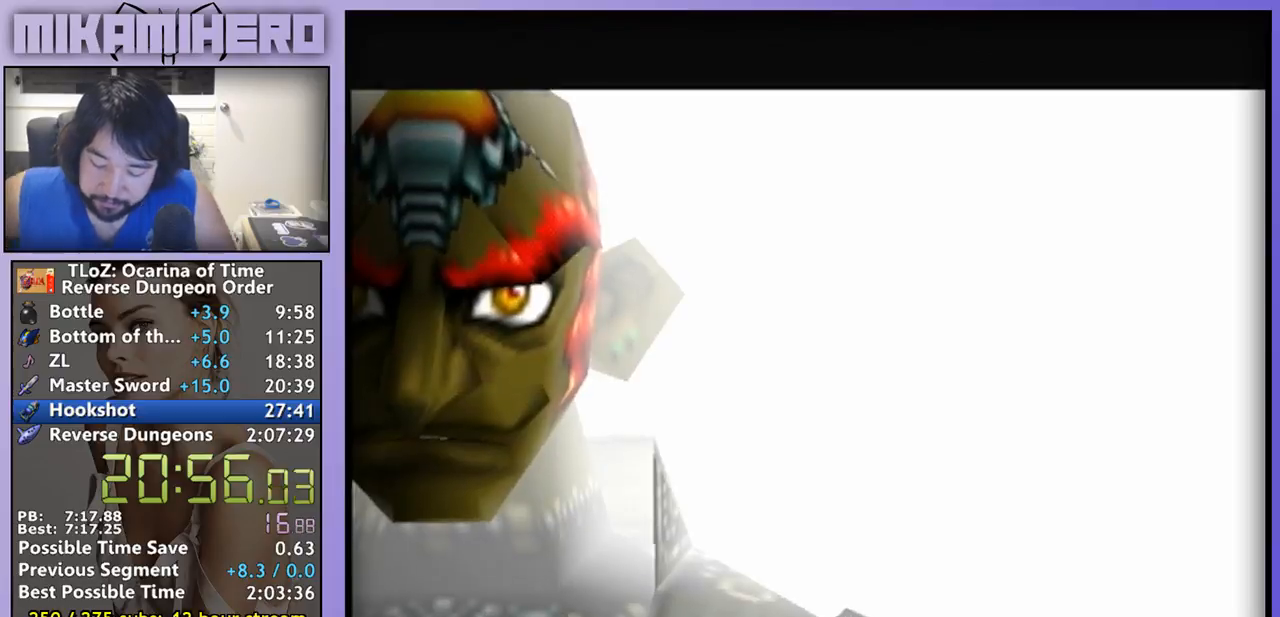
{"buttons": [], "left_stick": "center", "right_stick": "center", "events": [[100, "B", "down"], [367, "B", "up"]]}
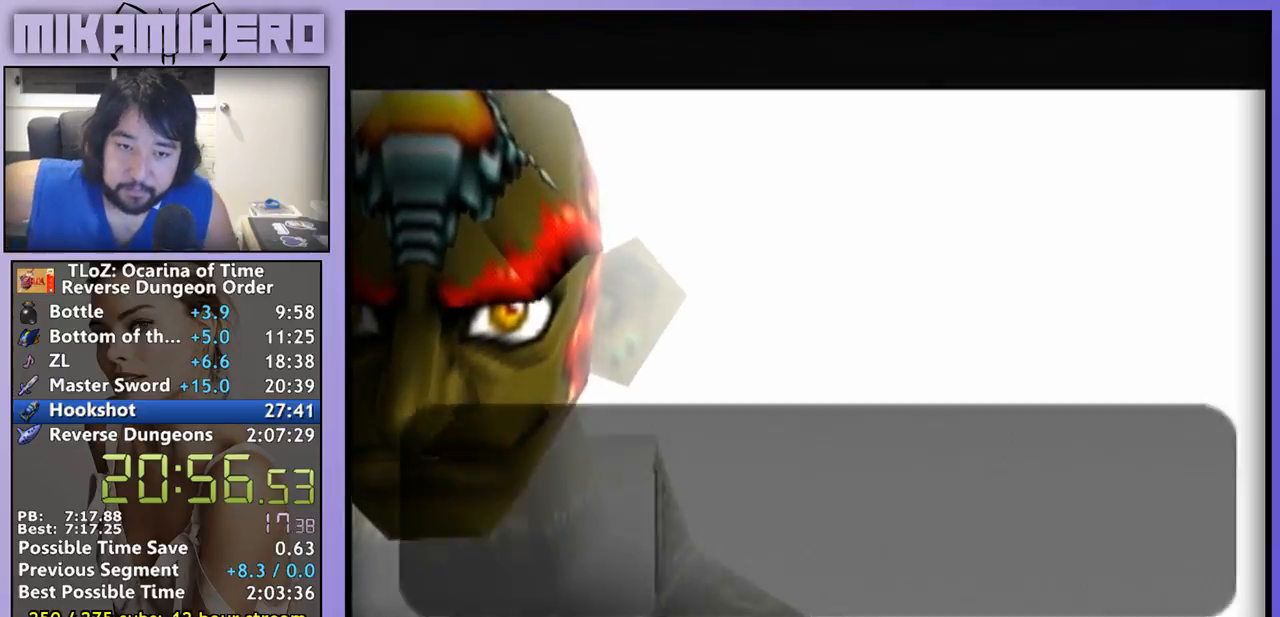
{"buttons": [], "left_stick": "center", "right_stick": "center", "events": [[67, "B", "down"], [133, "B", "up"], [300, "B", "down"], [500, "B", "up"]]}
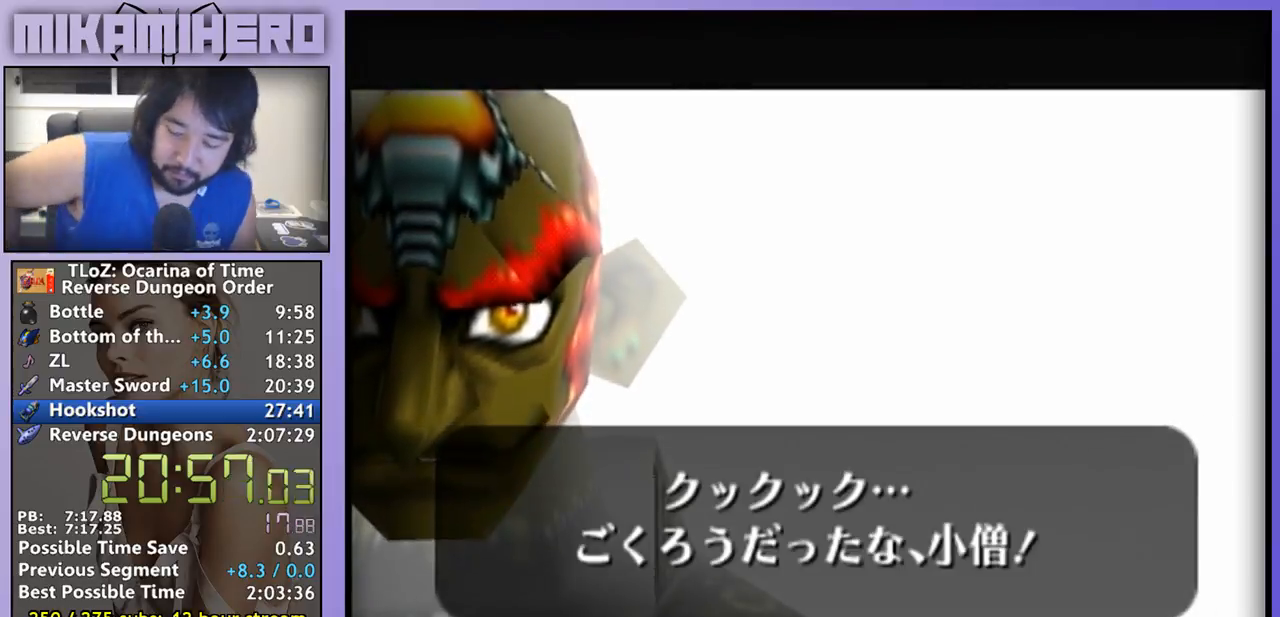
{"buttons": [], "left_stick": "center", "right_stick": "center", "events": [[67, "B", "down"], [200, "B", "up"], [267, "B", "down"], [500, "B", "up"]]}
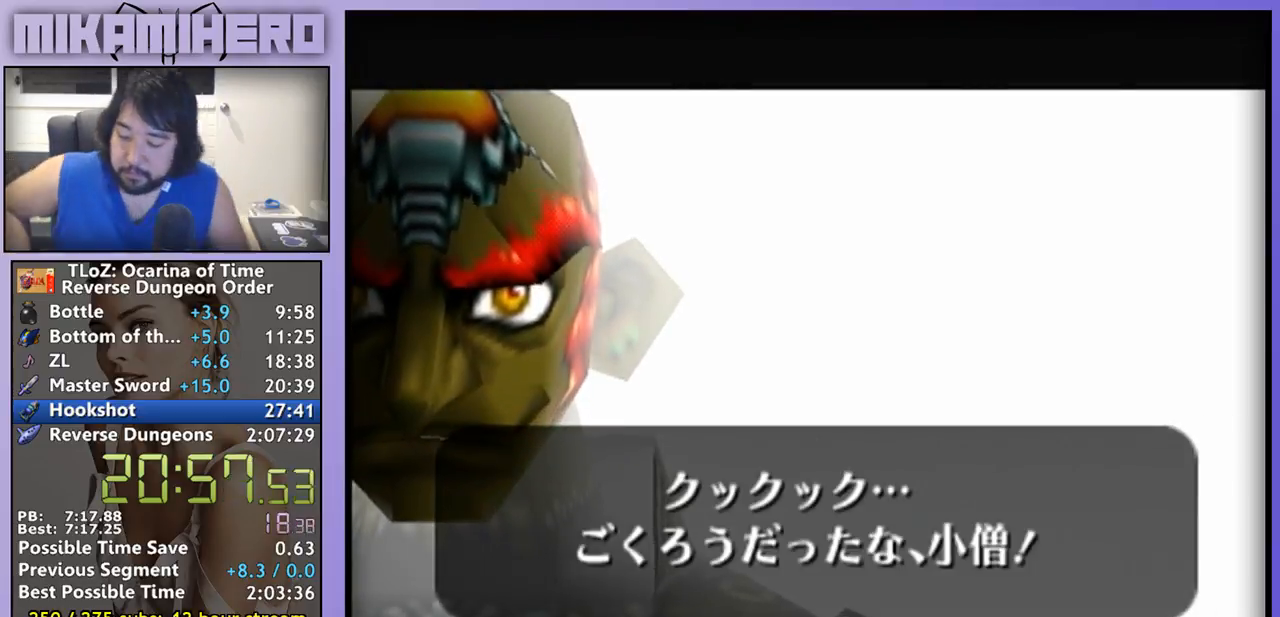
{"buttons": ["A"], "left_stick": "center", "right_stick": "center", "events": [[33, "B", "down"], [233, "B", "up"], [400, "B", "down"], [467, "A", "down"], [467, "B", "up"]]}
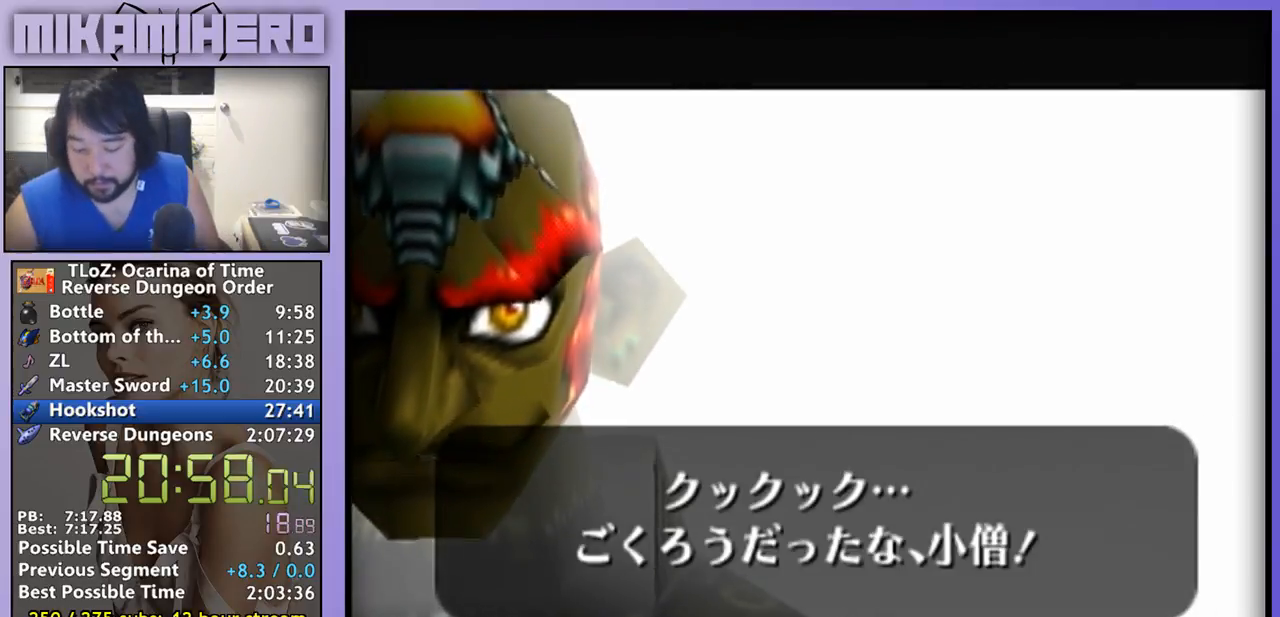
{"buttons": [], "left_stick": "center", "right_stick": "center", "events": [[133, "A", "up"], [167, "B", "down"], [467, "B", "up"]]}